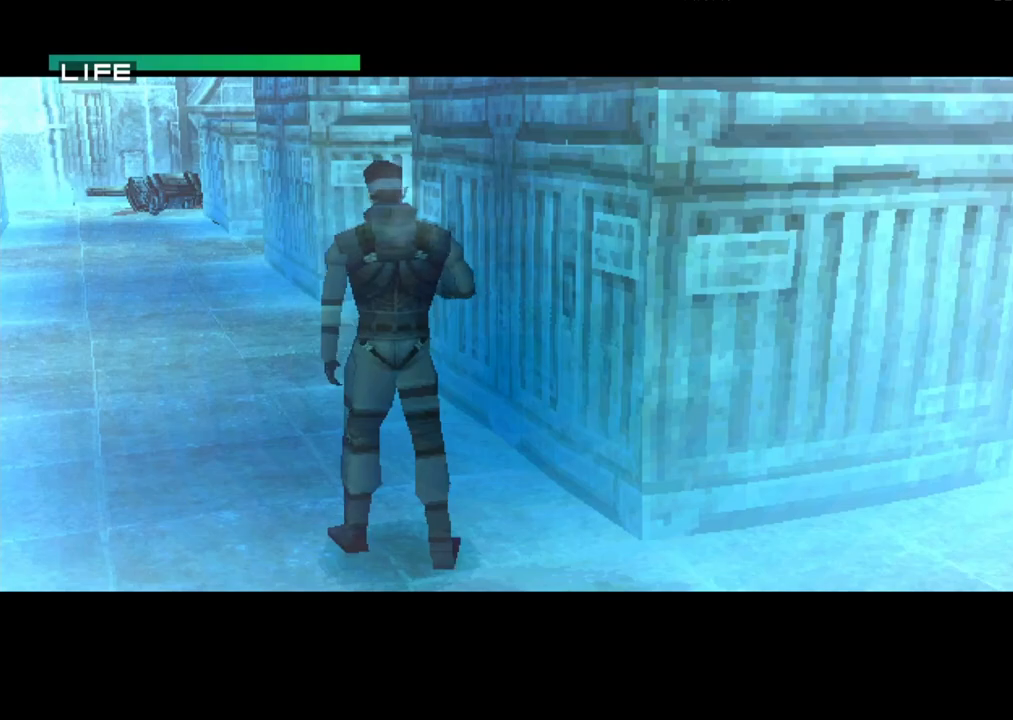
Gameplay with a controller (PlayStation layout); each line is a JSON object with the inputs held at the frame after it. "button_events" lists button changes between this image and that frame as [ms after this image, input, new state], when the widget could be followed in between (sticks are given only as held states). Not read: L1 L3 R1 R3 keyboard_mouse left_stick right_stick.
{"buttons": [], "button_events": []}
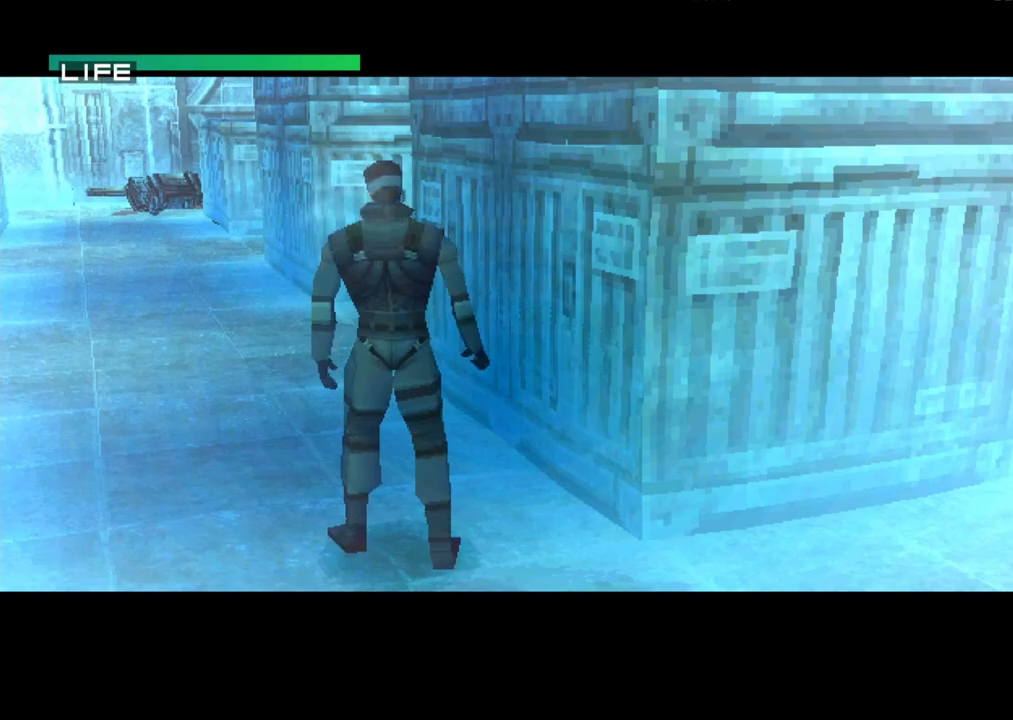
{"buttons": [], "button_events": []}
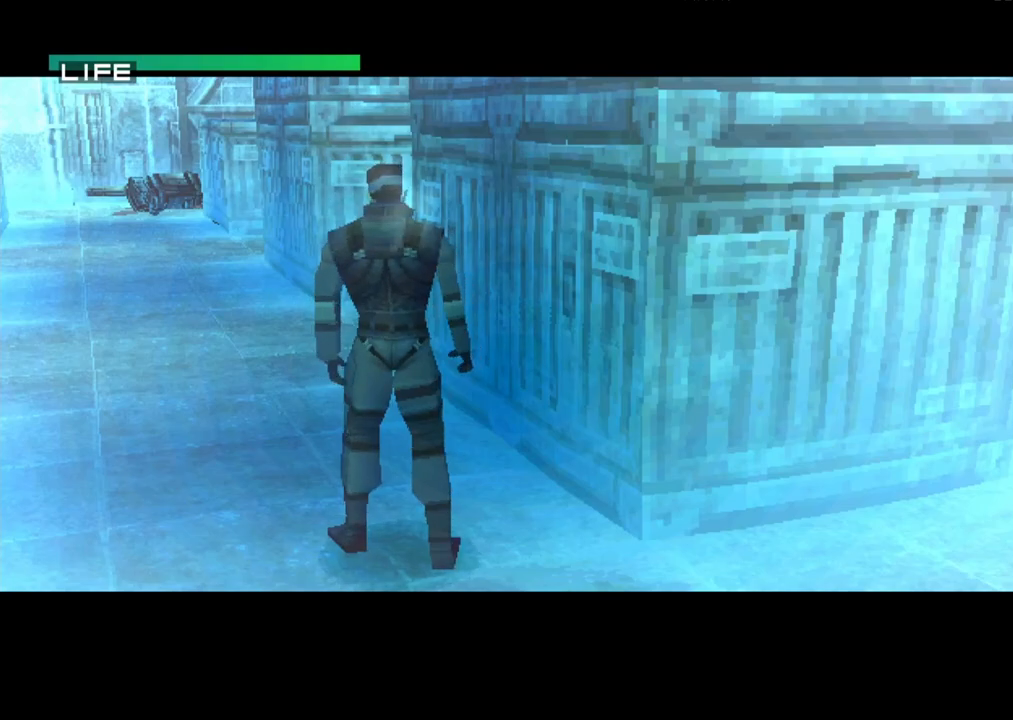
{"buttons": [], "button_events": []}
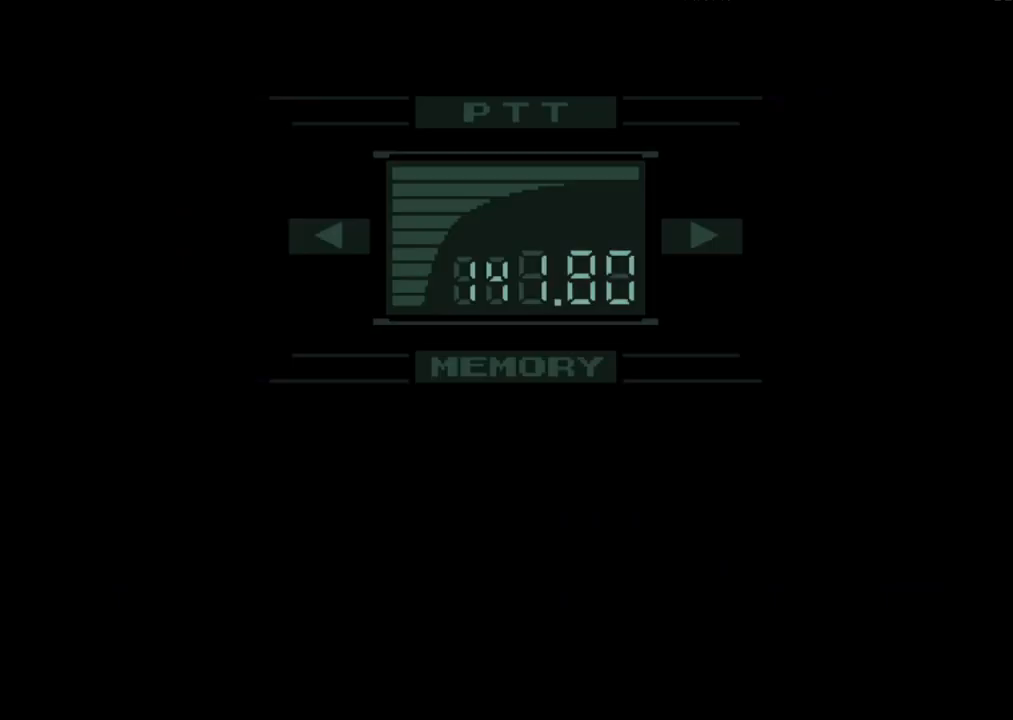
{"buttons": [], "button_events": []}
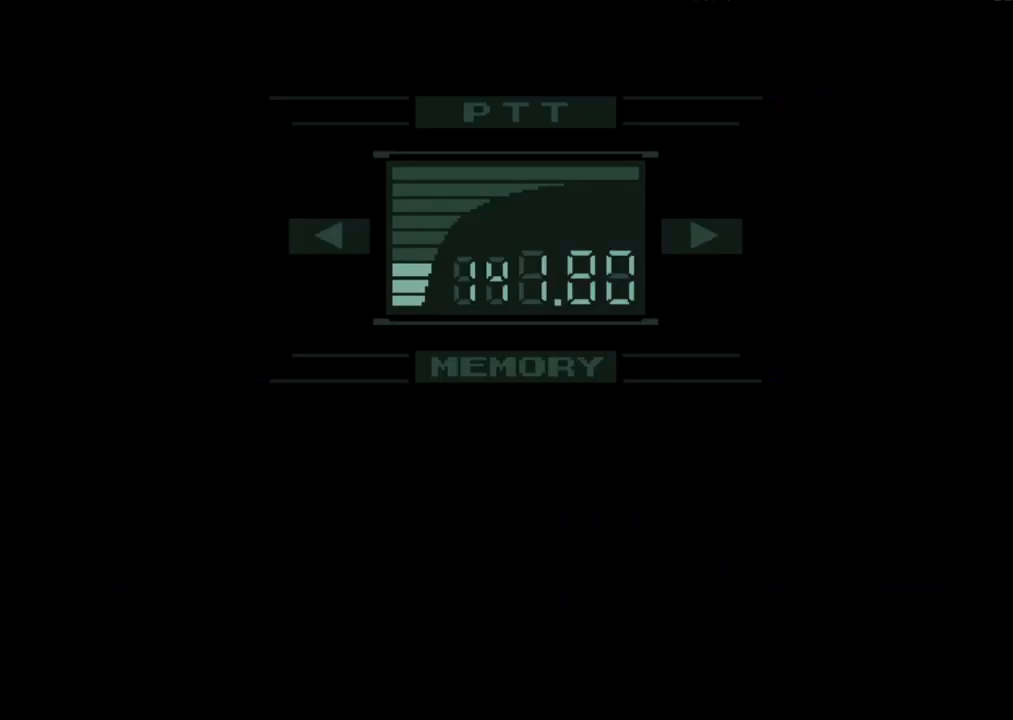
{"buttons": [], "button_events": []}
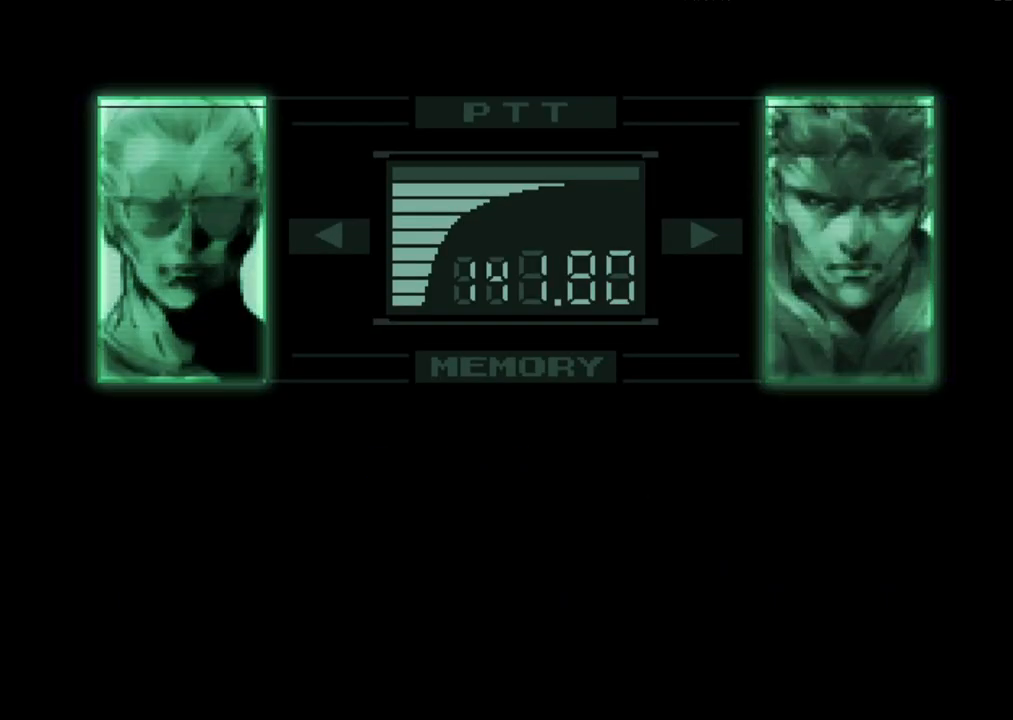
{"buttons": ["DPAD_UP", "DPAD_LEFT"], "button_events": [[167, "DPAD_UP", "down"], [183, "DPAD_LEFT", "down"]]}
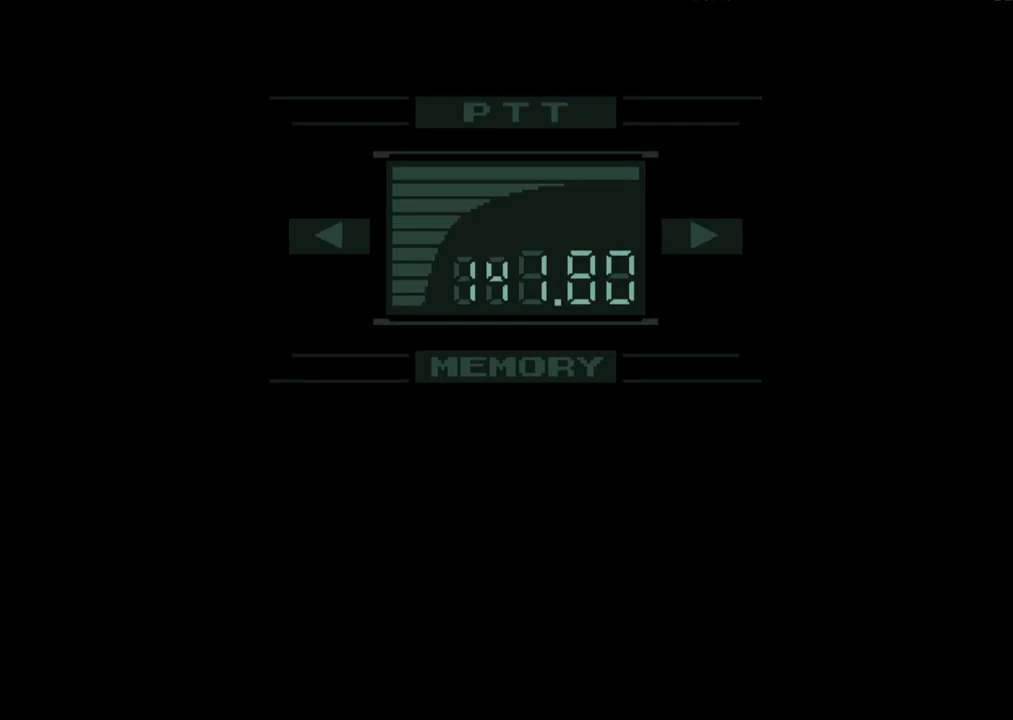
{"buttons": ["DPAD_UP", "DPAD_LEFT"], "button_events": []}
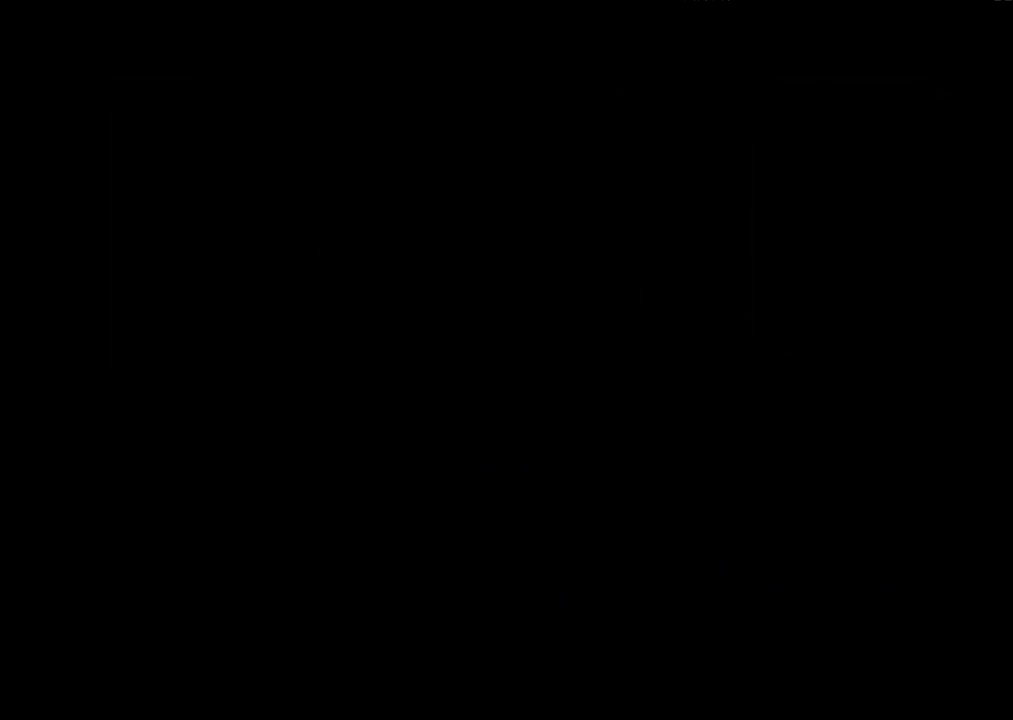
{"buttons": ["DPAD_UP", "DPAD_LEFT"], "button_events": []}
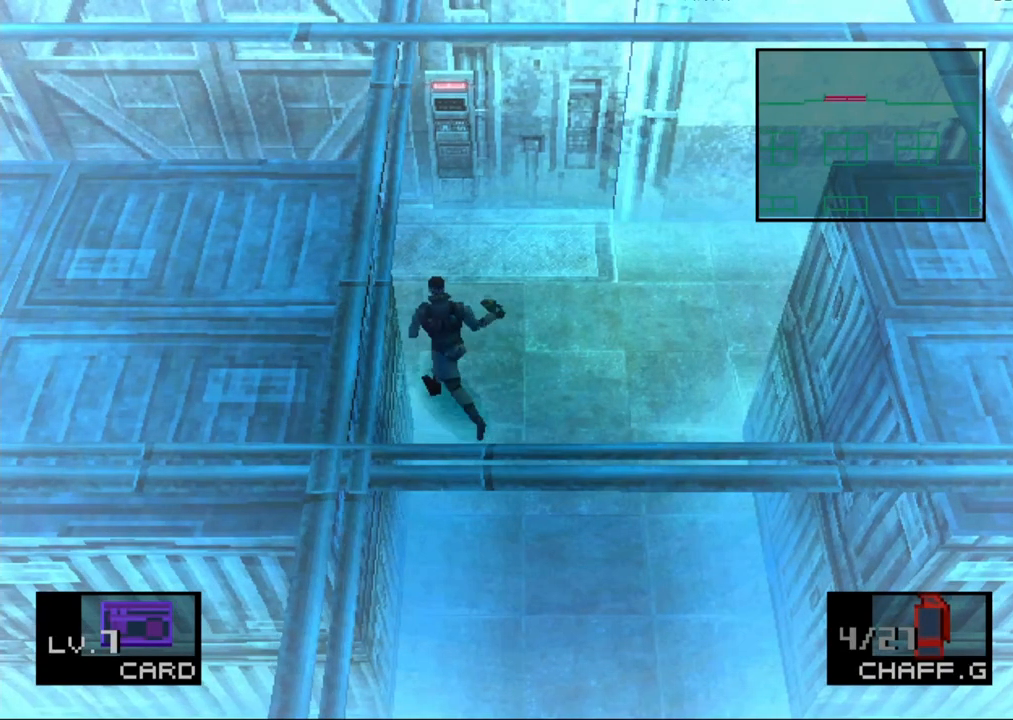
{"buttons": ["DPAD_UP", "DPAD_LEFT"], "button_events": []}
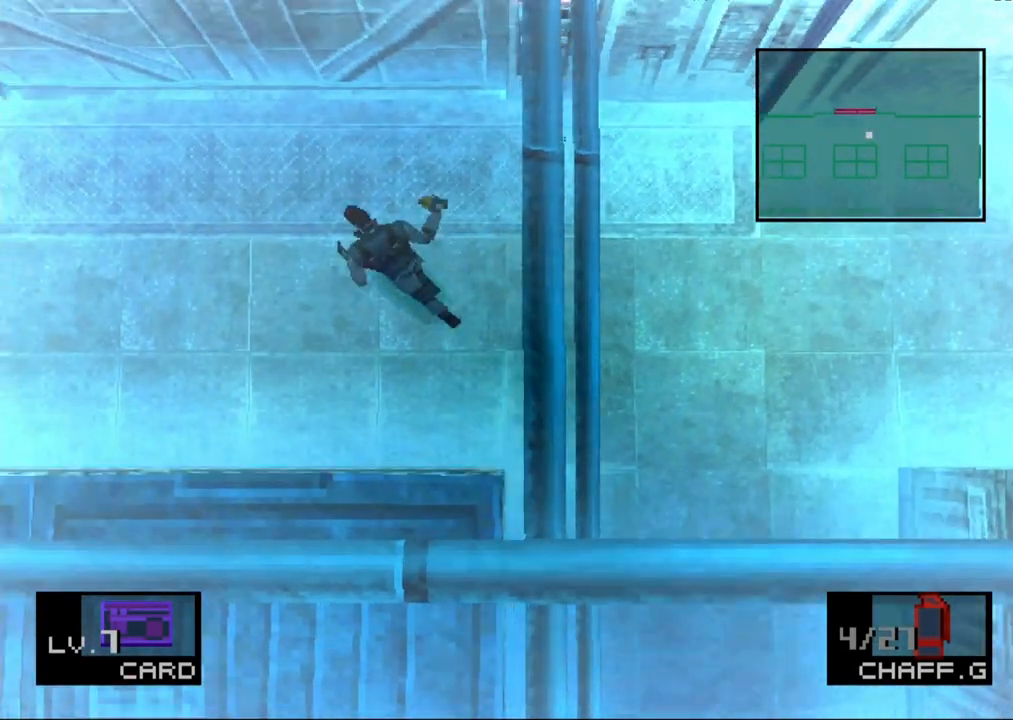
{"buttons": ["DPAD_UP"], "button_events": [[233, "DPAD_LEFT", "up"]]}
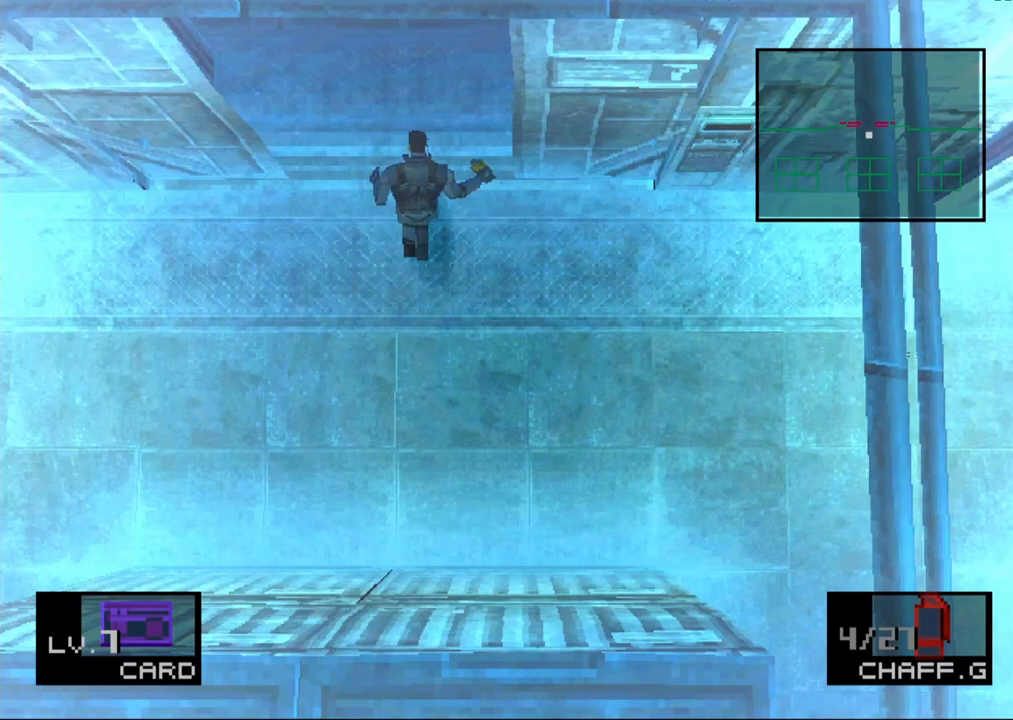
{"buttons": ["SQUARE", "DPAD_UP"], "button_events": [[150, "SQUARE", "down"]]}
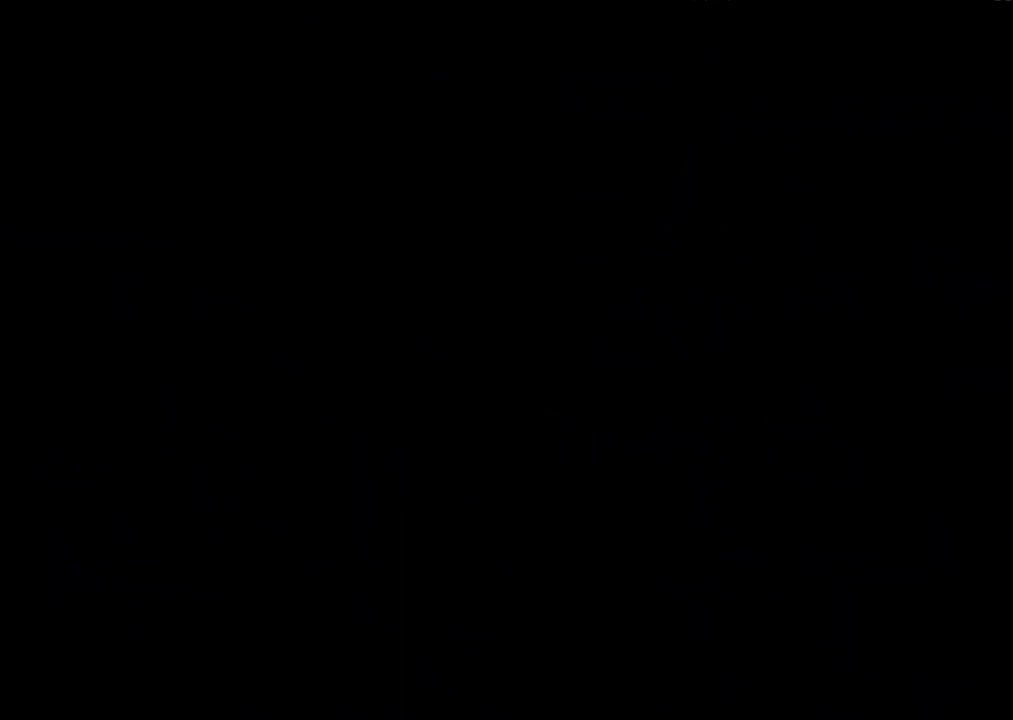
{"buttons": ["SQUARE", "DPAD_UP", "DPAD_RIGHT"], "button_events": [[450, "DPAD_RIGHT", "down"]]}
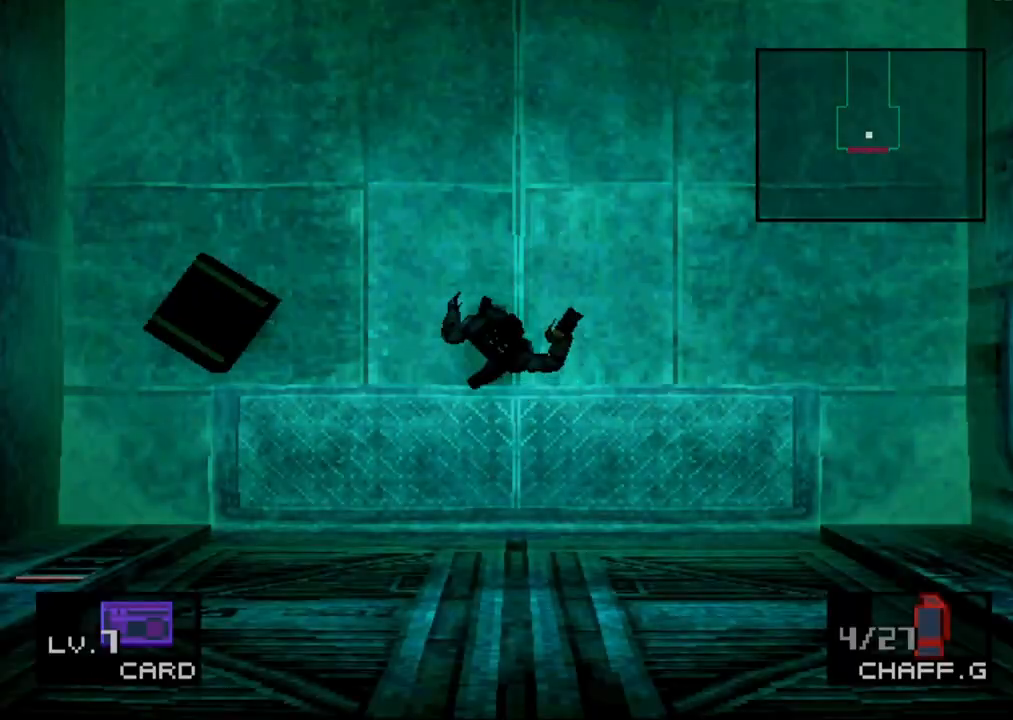
{"buttons": ["DPAD_UP", "DPAD_RIGHT"], "button_events": [[33, "SQUARE", "up"], [67, "DPAD_RIGHT", "up"], [333, "DPAD_RIGHT", "down"], [417, "DPAD_RIGHT", "up"], [483, "DPAD_RIGHT", "down"]]}
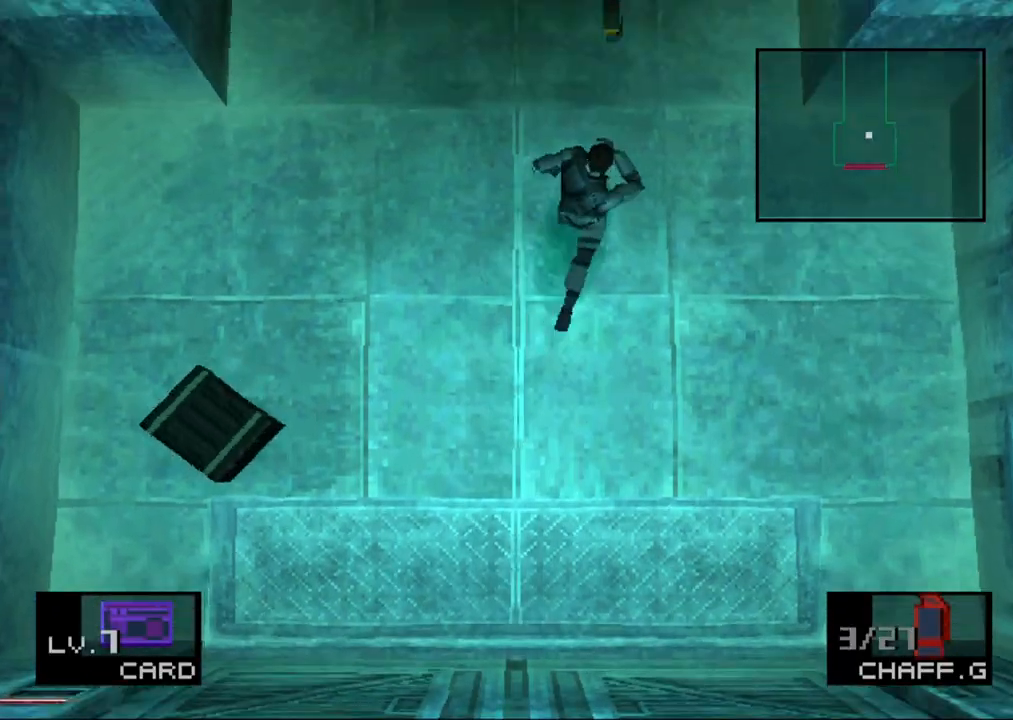
{"buttons": ["DPAD_UP"], "button_events": [[50, "DPAD_RIGHT", "up"]]}
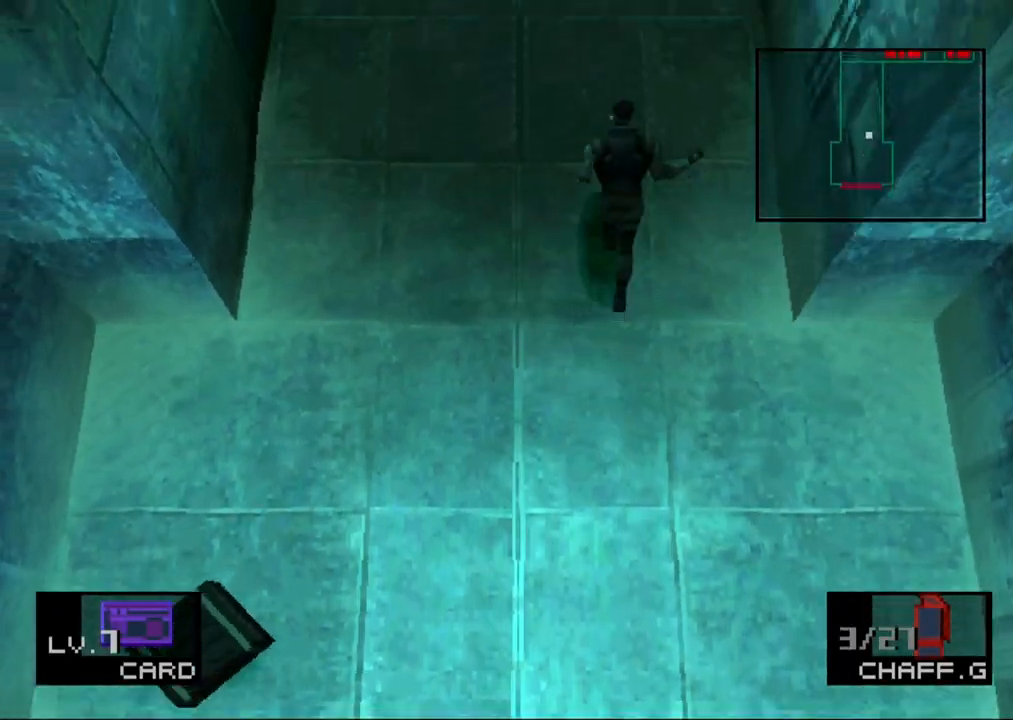
{"buttons": ["DPAD_UP"], "button_events": []}
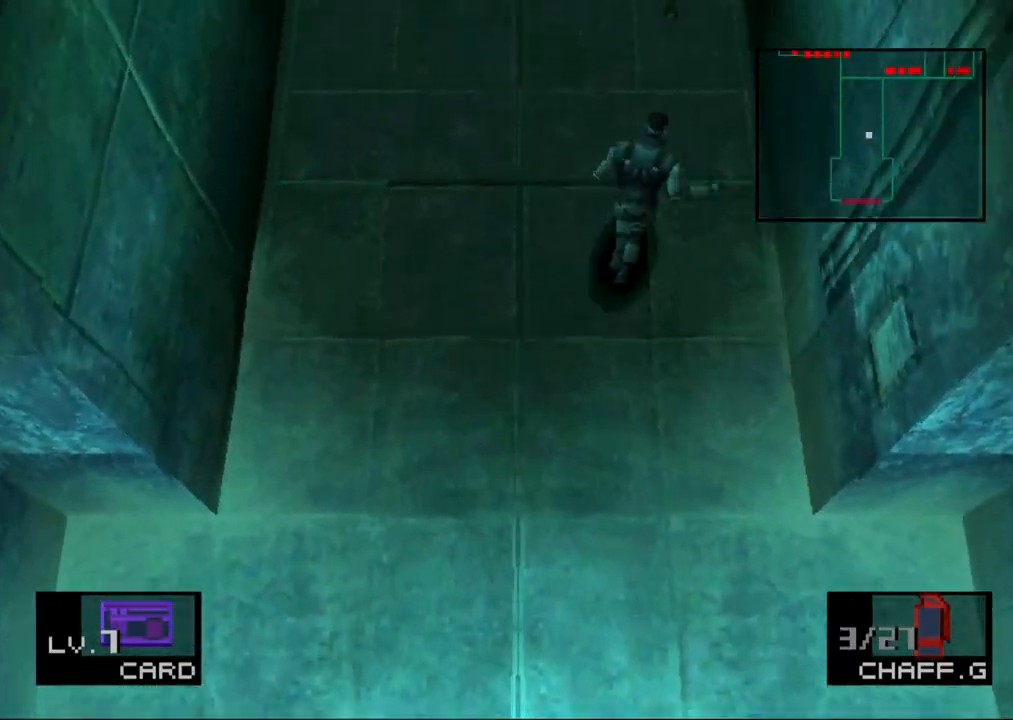
{"buttons": ["DPAD_UP"], "button_events": []}
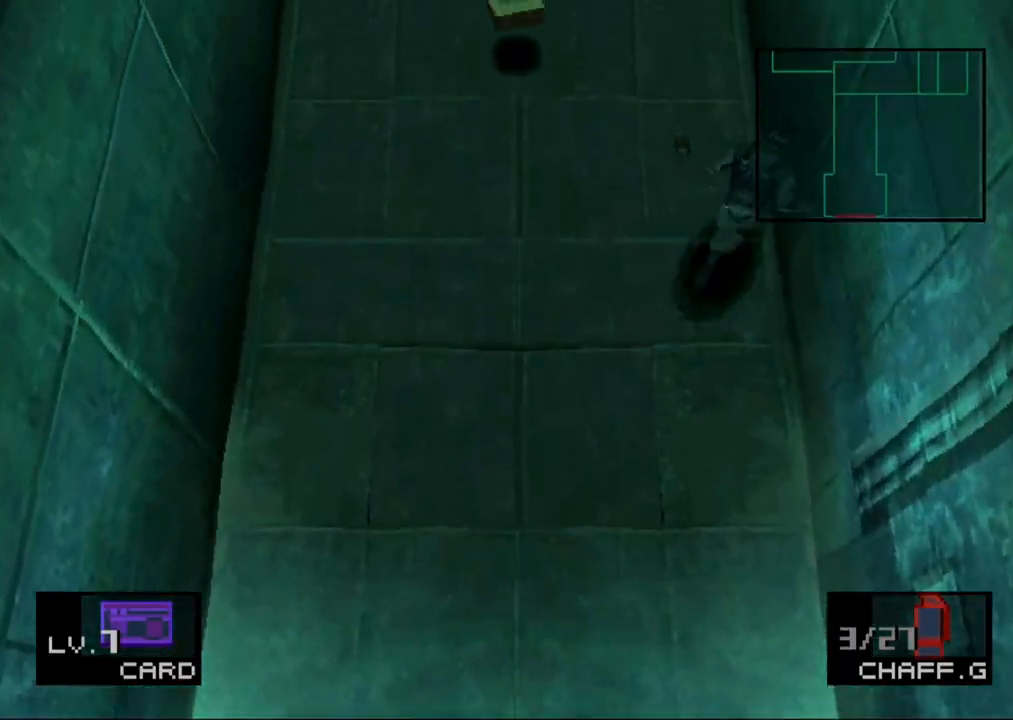
{"buttons": ["DPAD_UP"], "button_events": []}
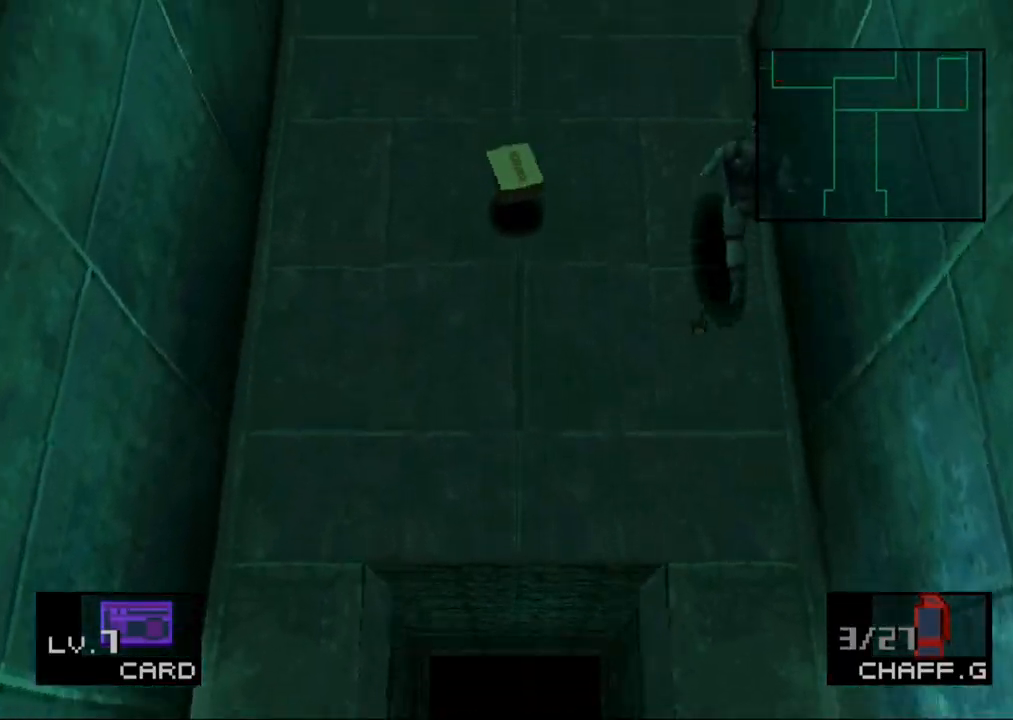
{"buttons": ["DPAD_UP"], "button_events": []}
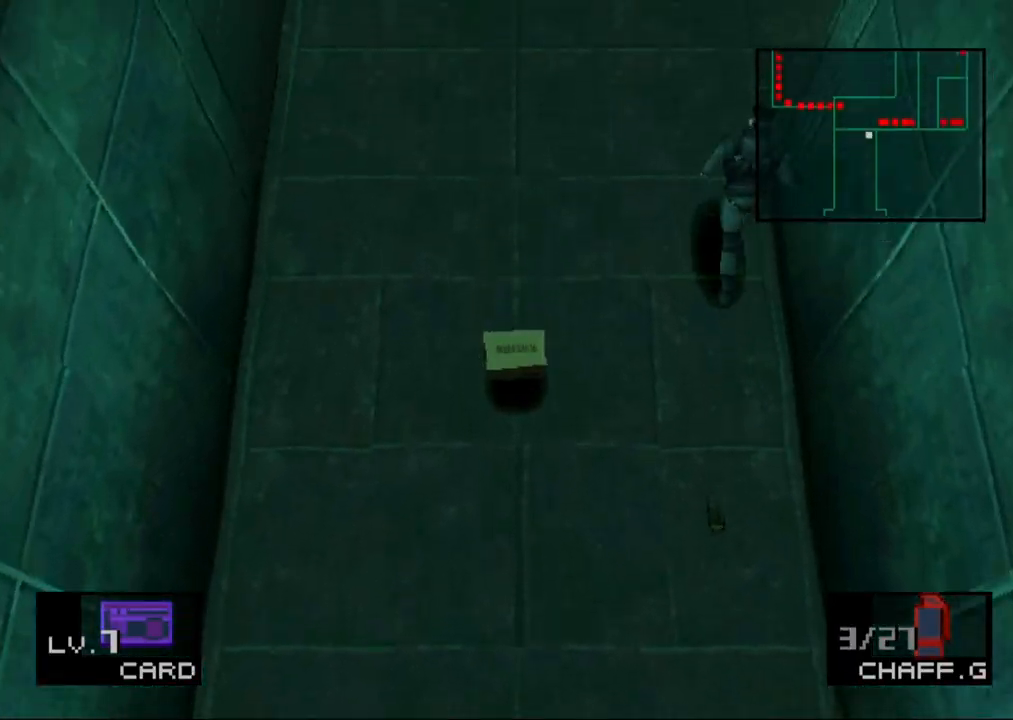
{"buttons": ["DPAD_RIGHT"], "button_events": [[233, "DPAD_RIGHT", "down"], [267, "DPAD_UP", "up"]]}
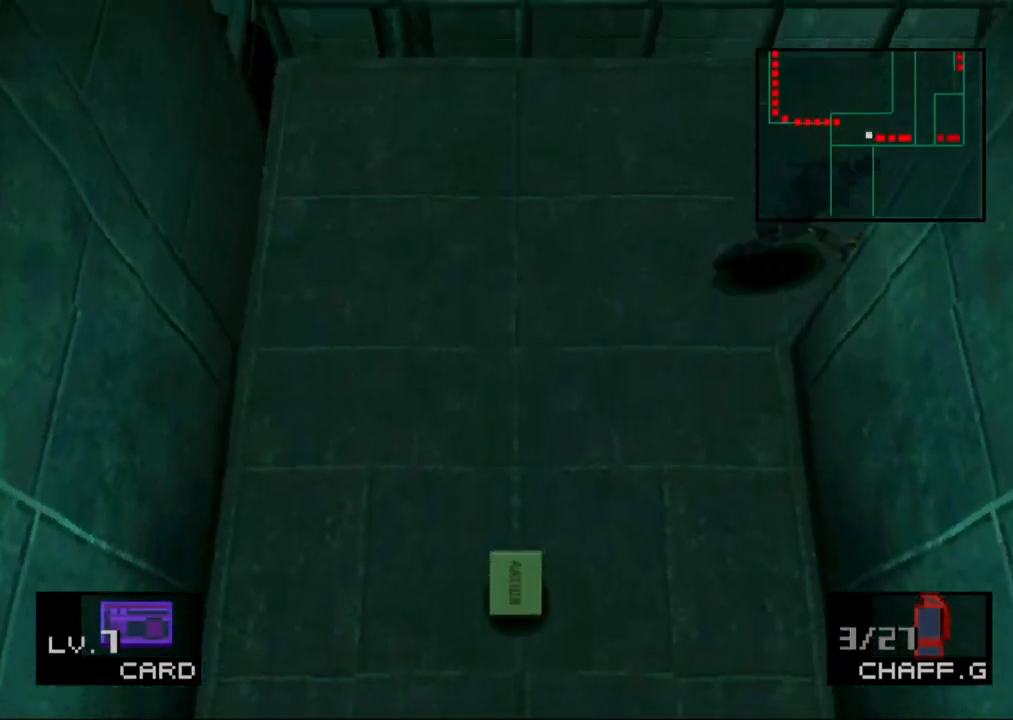
{"buttons": ["DPAD_UP", "DPAD_RIGHT"], "button_events": [[350, "DPAD_UP", "down"]]}
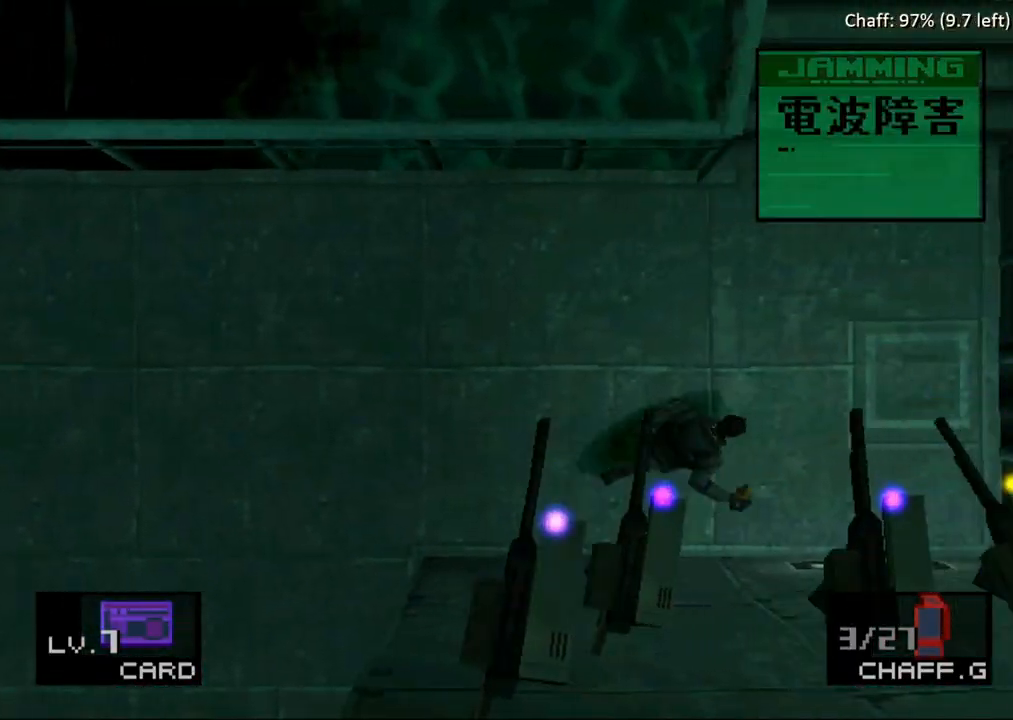
{"buttons": ["DPAD_UP"], "button_events": [[67, "DPAD_RIGHT", "up"]]}
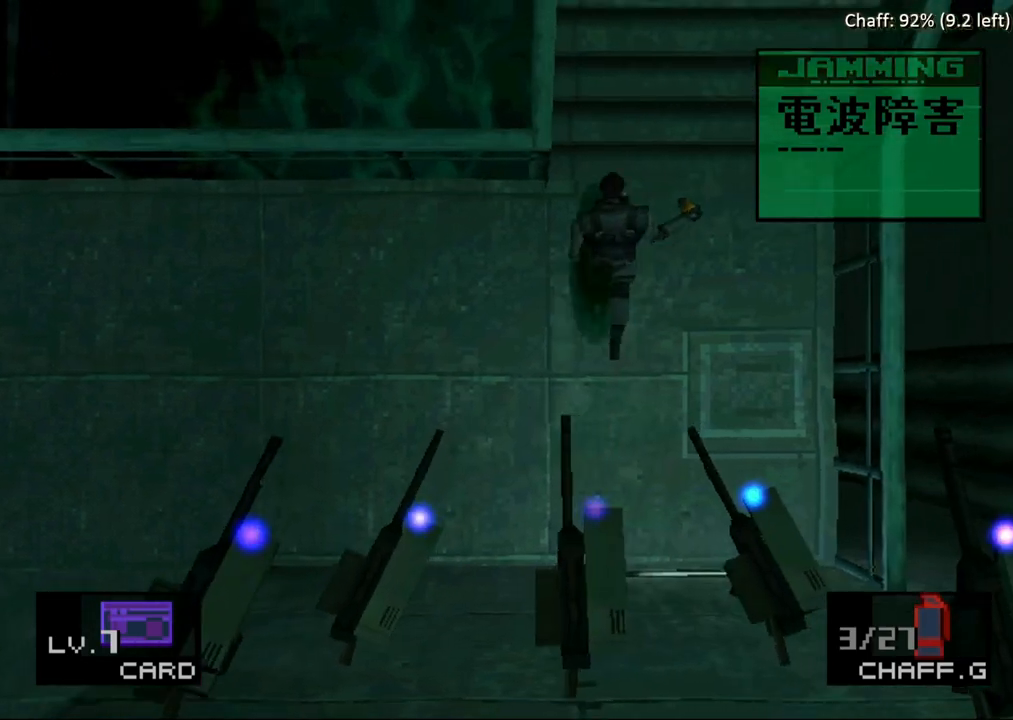
{"buttons": ["DPAD_UP"], "button_events": [[383, "DPAD_LEFT", "down"], [500, "DPAD_LEFT", "up"]]}
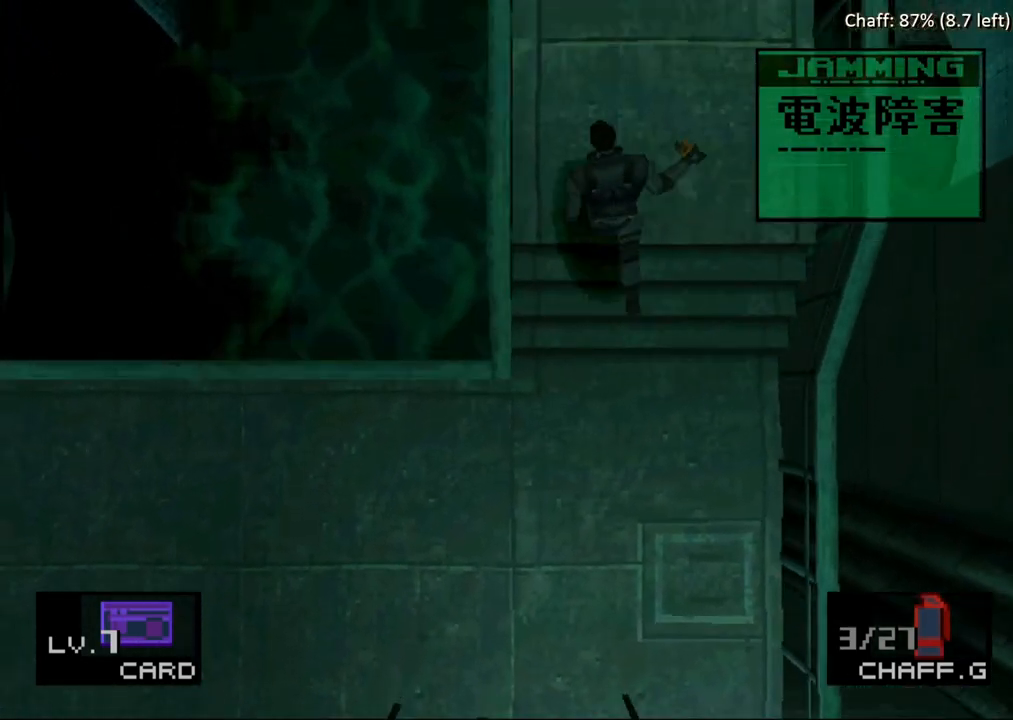
{"buttons": ["DPAD_UP"], "button_events": []}
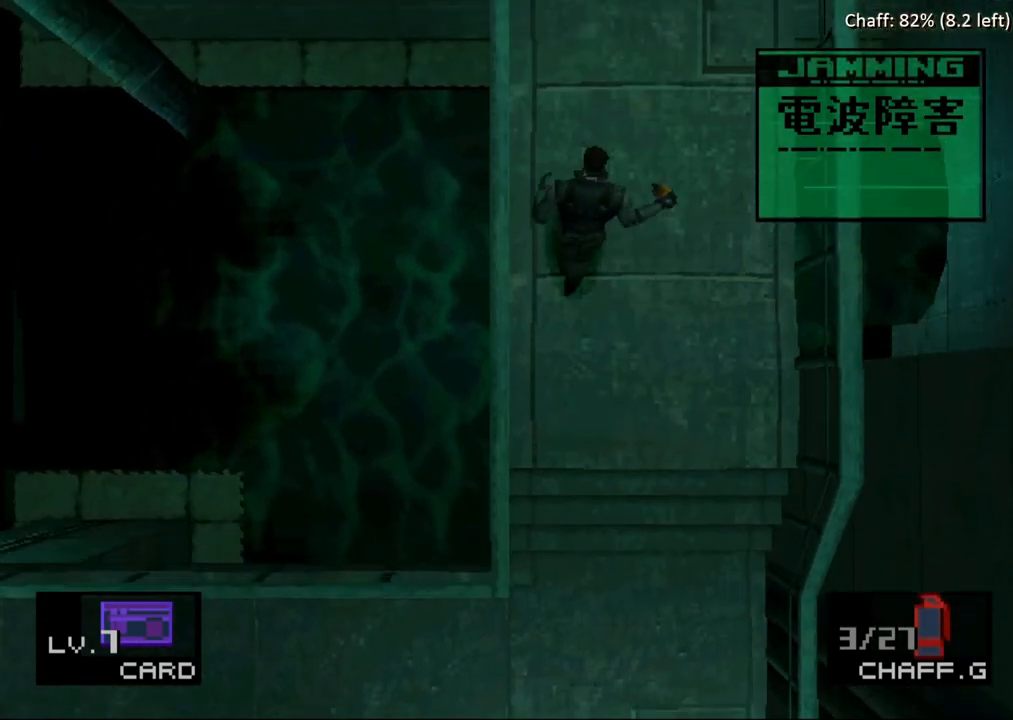
{"buttons": ["DPAD_UP"], "button_events": []}
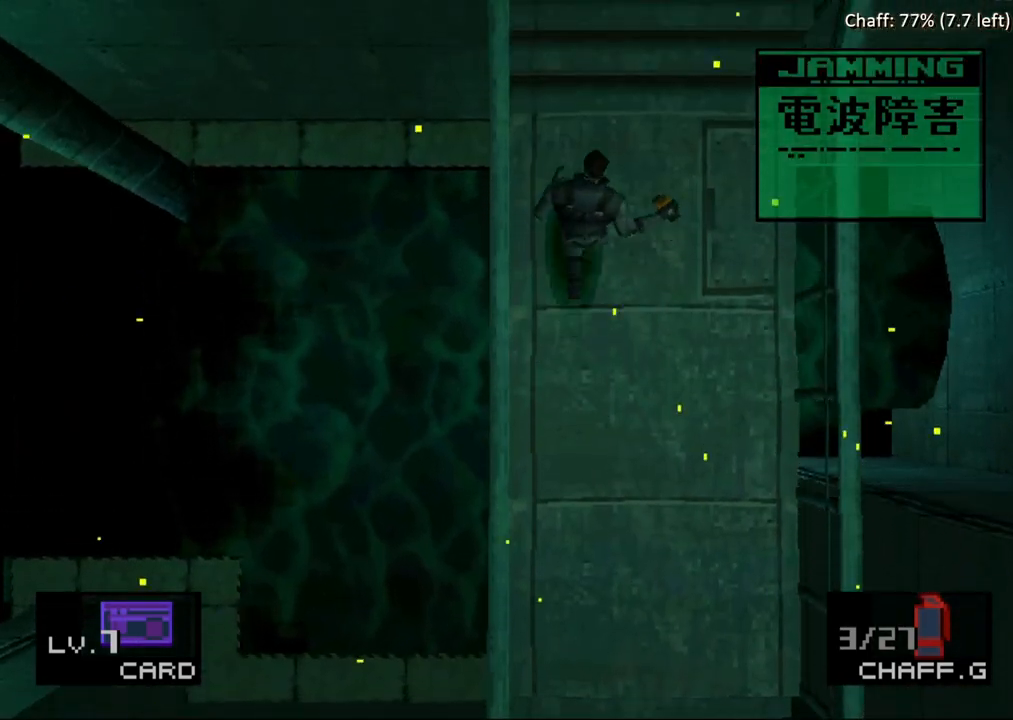
{"buttons": ["DPAD_UP", "DPAD_LEFT"], "button_events": [[483, "DPAD_LEFT", "down"]]}
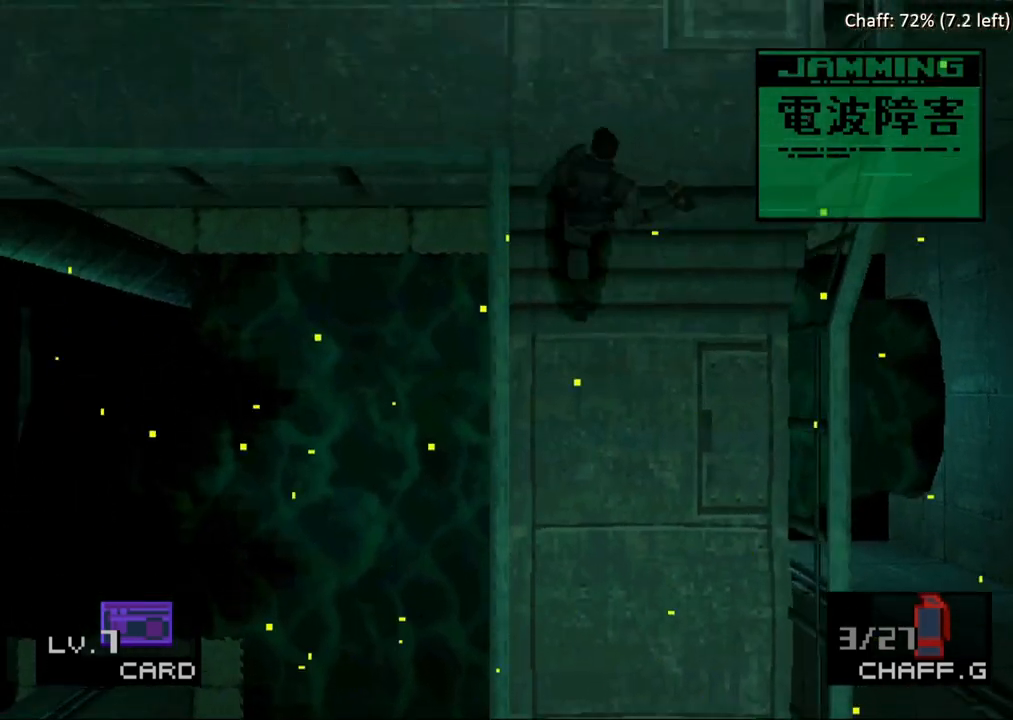
{"buttons": ["DPAD_LEFT"], "button_events": [[150, "DPAD_UP", "up"]]}
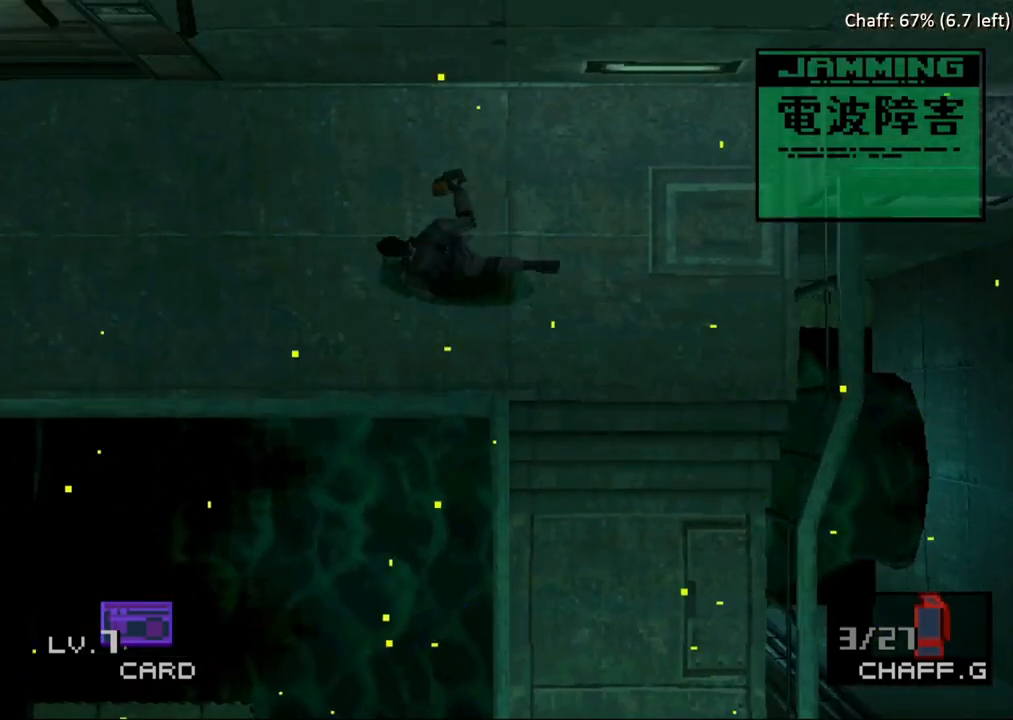
{"buttons": ["DPAD_LEFT"], "button_events": []}
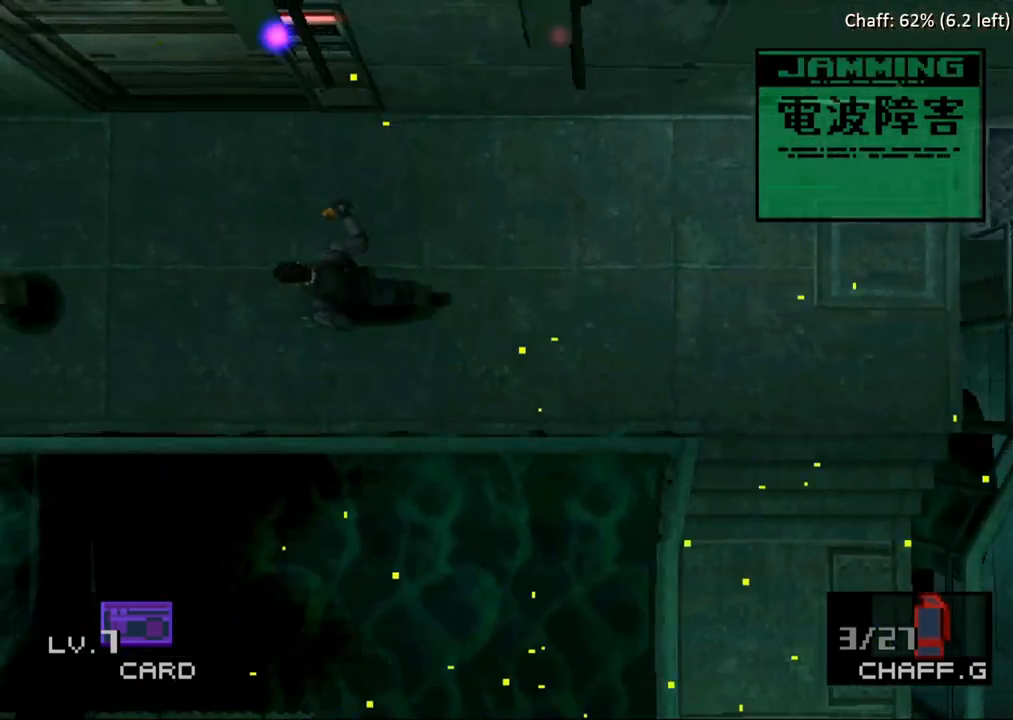
{"buttons": ["DPAD_UP"], "button_events": [[483, "DPAD_UP", "down"], [500, "DPAD_LEFT", "up"]]}
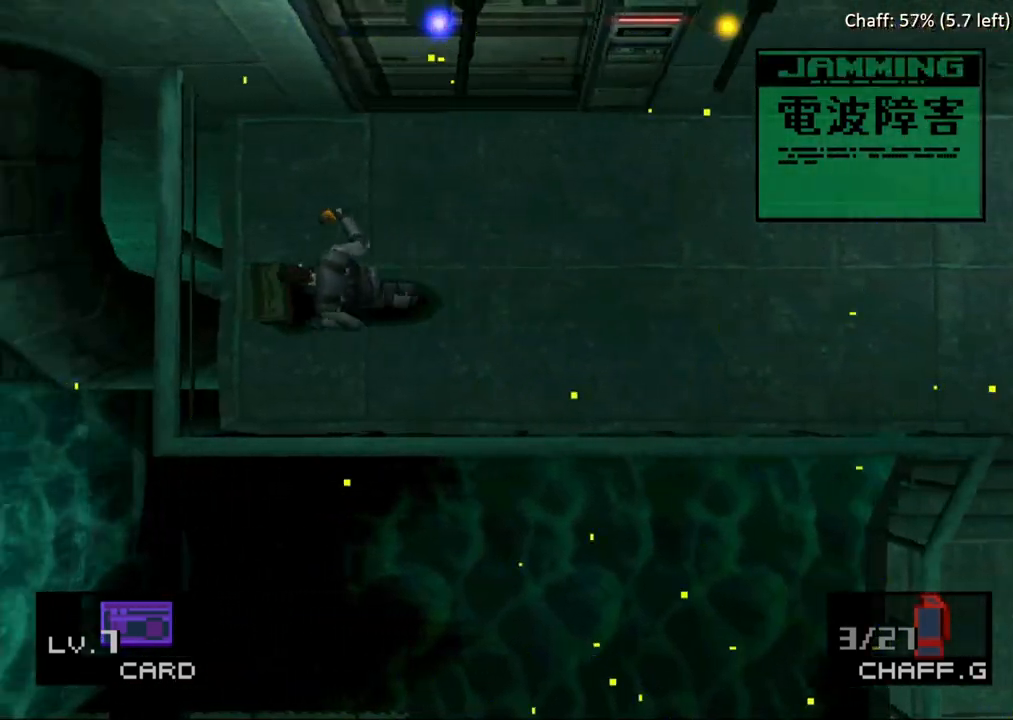
{"buttons": ["DPAD_UP"], "button_events": [[33, "DPAD_RIGHT", "down"], [50, "DPAD_UP", "up"], [117, "DPAD_UP", "down"], [300, "DPAD_RIGHT", "up"]]}